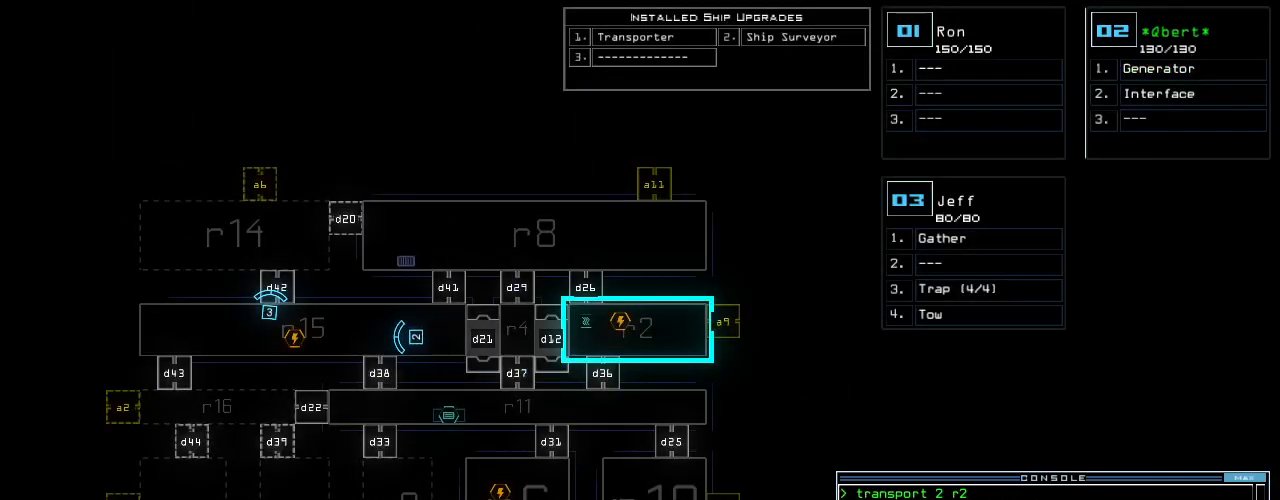
Gameplay with keyboard; each line is a JSON object with the keys held at the frame after it. "events" lists presses ("down") and releases ("up") of ".", "0", "1", "2", "3", "4", "5", "6", "7", "8", "9", "a", "b", "backspace", "c", "caps_lock", "comma", "ctrl_l", "ctrl_r", "d", "down", "e", "equals", "escape", "f", "f5", "g", "h", "i", "j", "k", "l", "left", "m", "minus", "n", "o", "p", "q", "quote", "r", "return", "right", "s", "semicolon", "shift_l", "shift_r", "space", "t", "tab", "tilde", "u", "up", "v", "w", "x", "y" and "z" between this image and that frame as [ms after this image, input, new state], when the widget could be followed in between. No other keys are recorded. Mouse input is not recorded.
{"keys": [], "events": []}
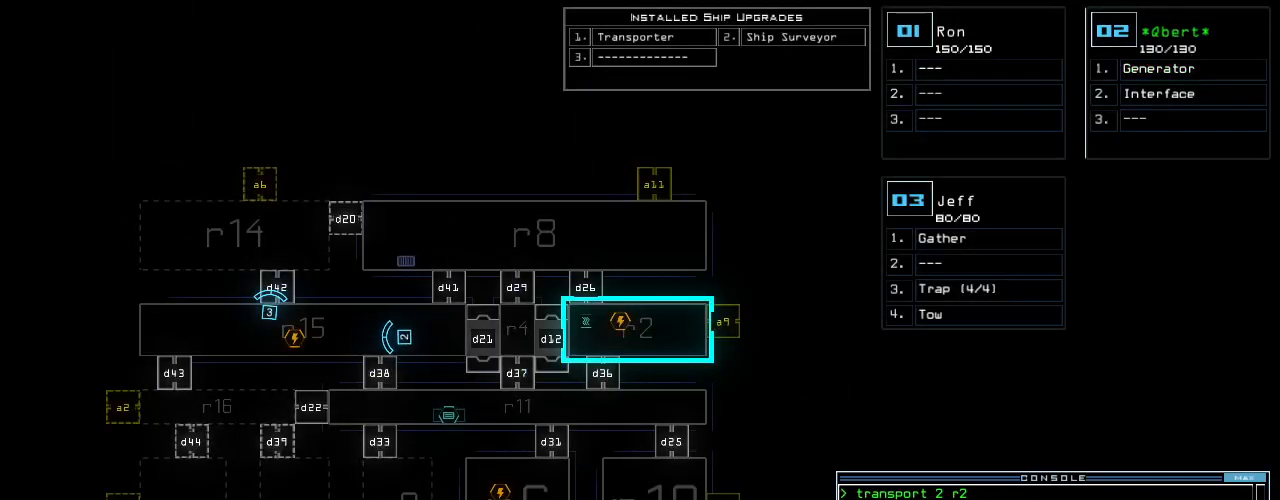
{"keys": [], "events": [[340, "3", "down"], [400, "3", "up"]]}
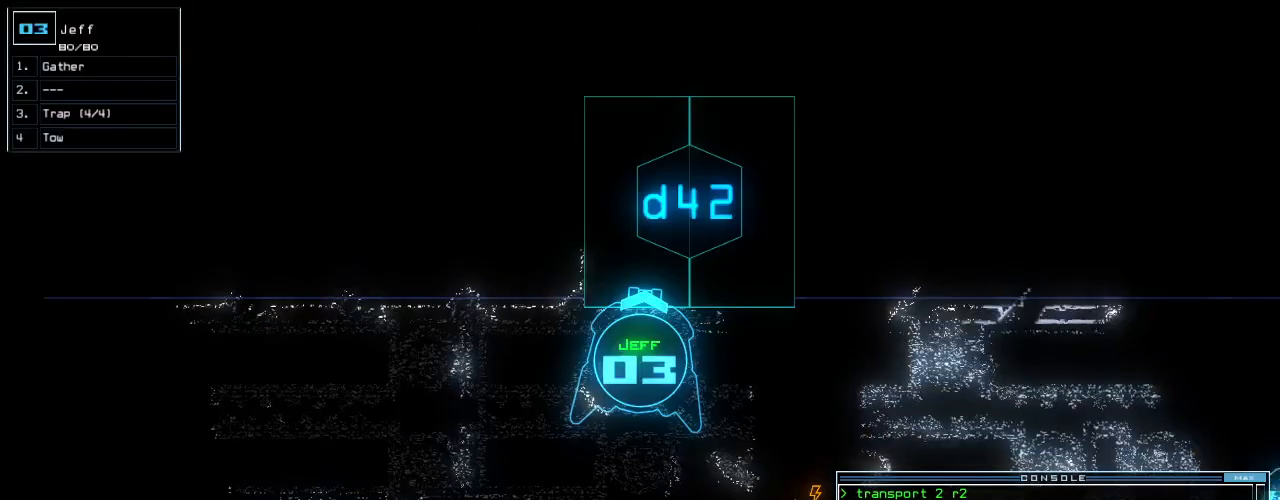
{"keys": [], "events": [[120, "d", "down"], [220, "d", "up"]]}
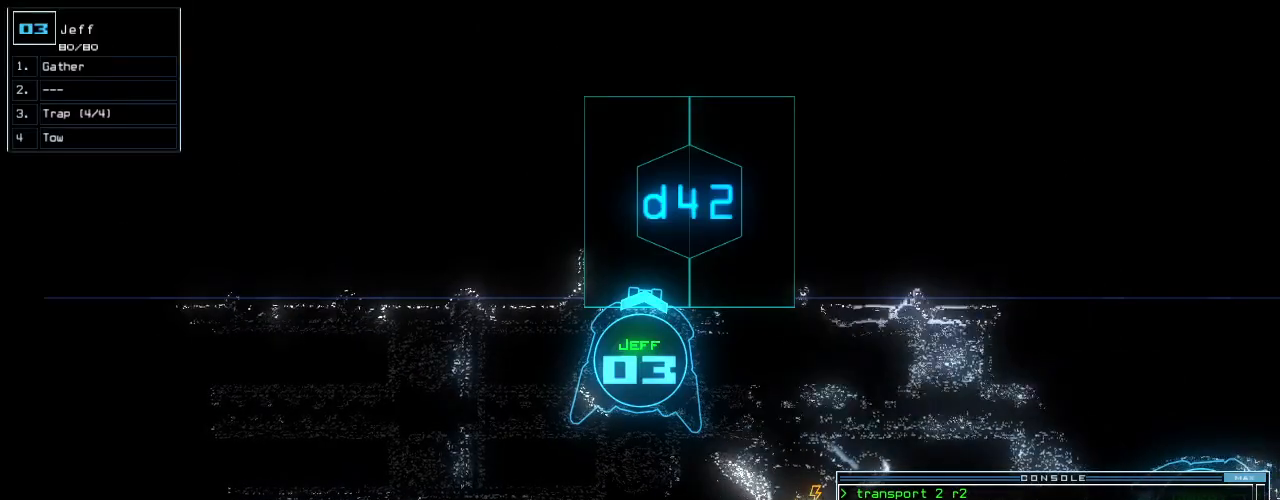
{"keys": [], "events": [[60, "4", "down"], [120, "2", "down"], [160, "4", "up"], [220, "2", "up"]]}
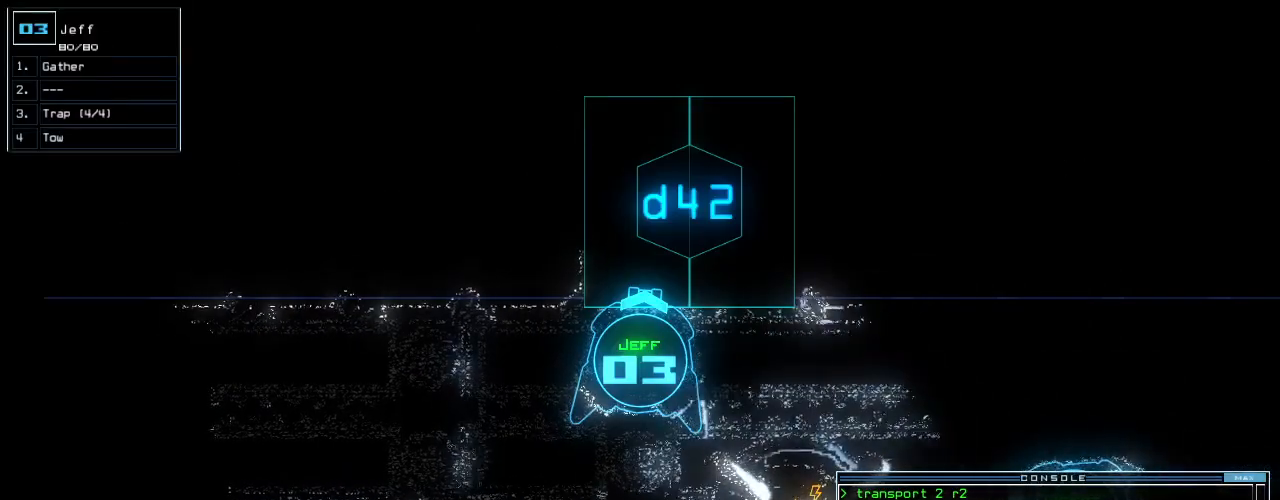
{"keys": [], "events": []}
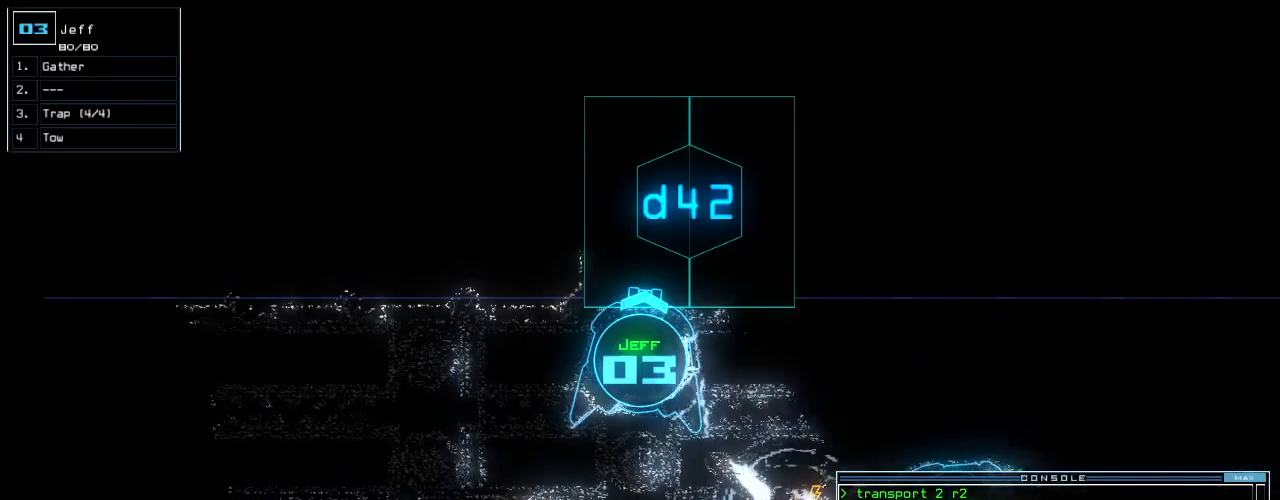
{"keys": [], "events": [[400, "return", "down"], [460, "return", "up"]]}
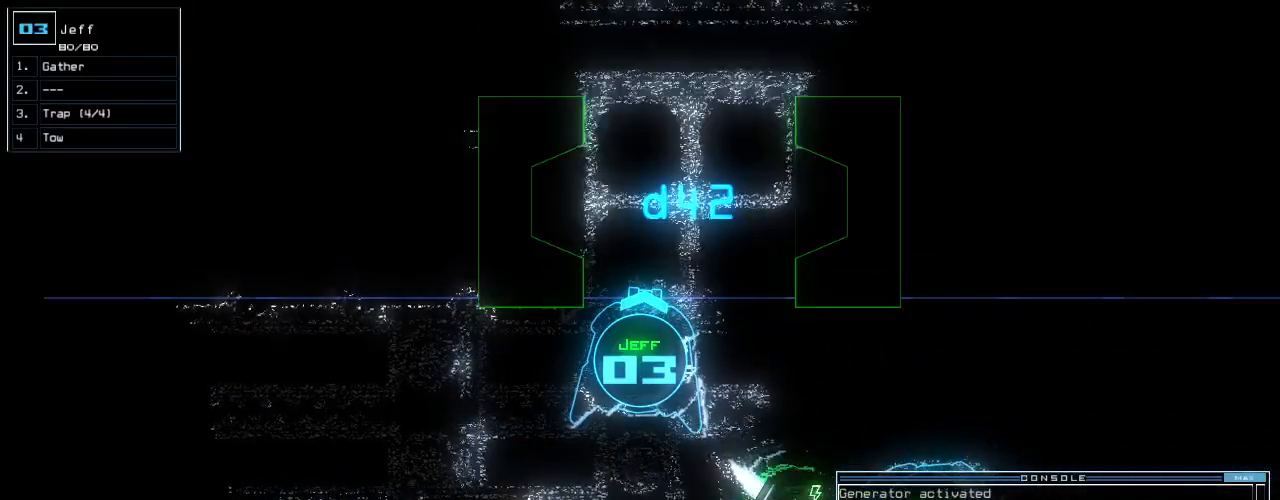
{"keys": ["up"], "events": [[60, "up", "down"]]}
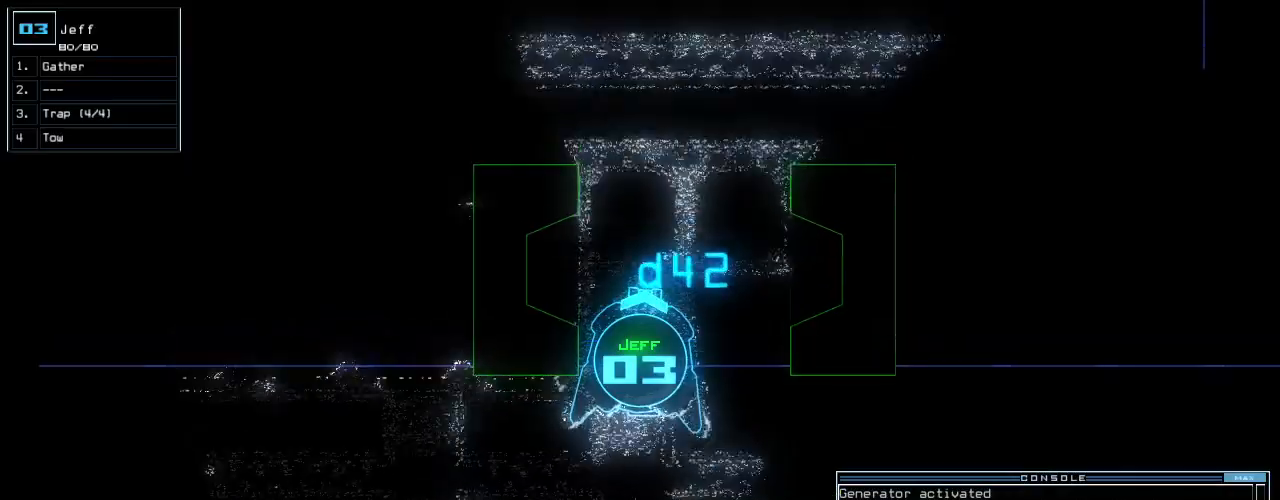
{"keys": ["up"], "events": [[120, "up", "up"], [480, "up", "down"]]}
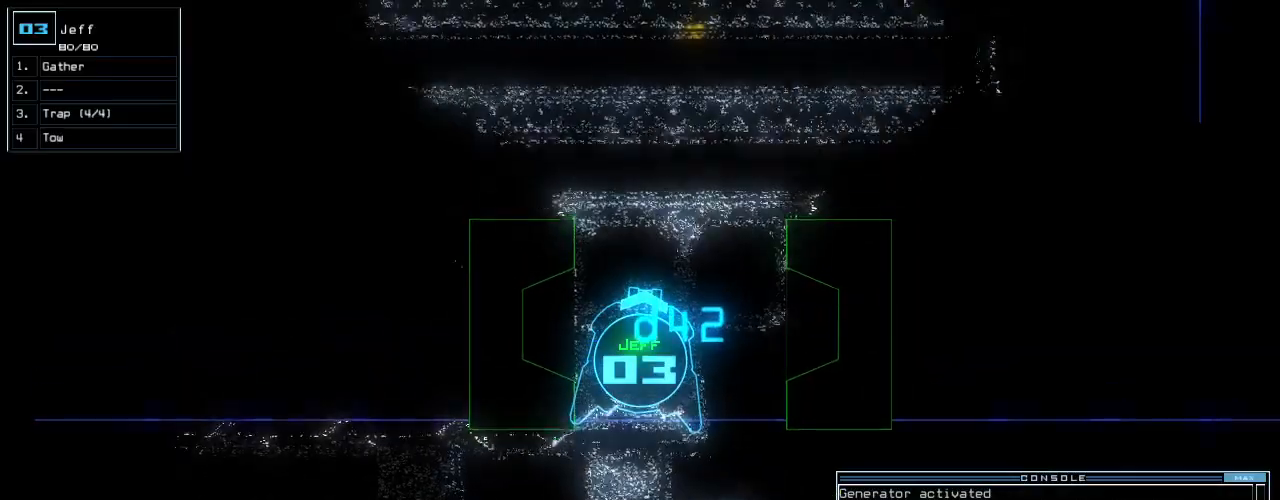
{"keys": [], "events": [[40, "up", "up"], [320, "up", "down"], [420, "up", "up"]]}
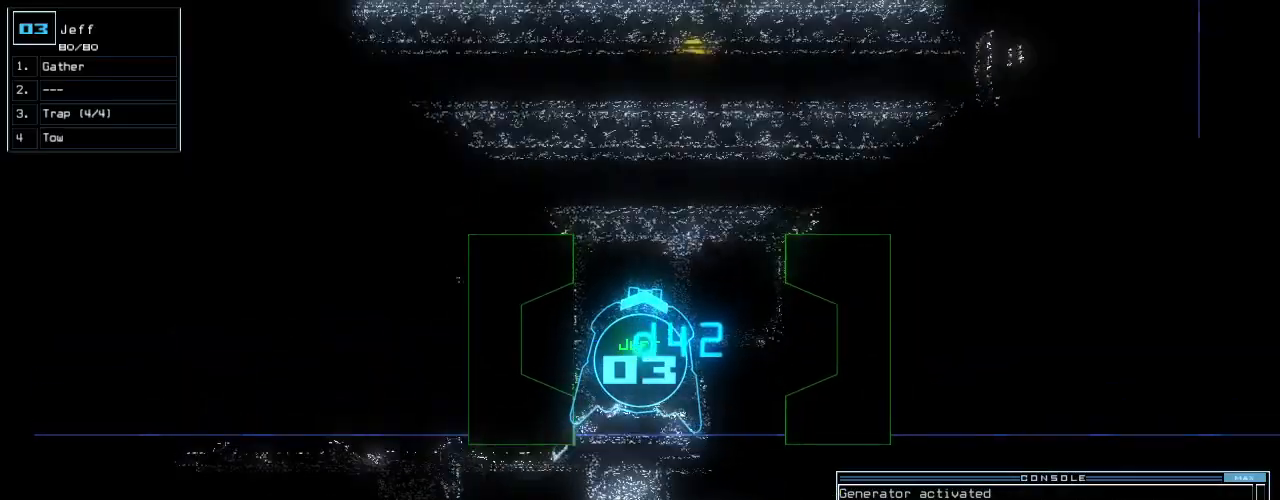
{"keys": [], "events": [[40, "left", "down"], [100, "left", "up"]]}
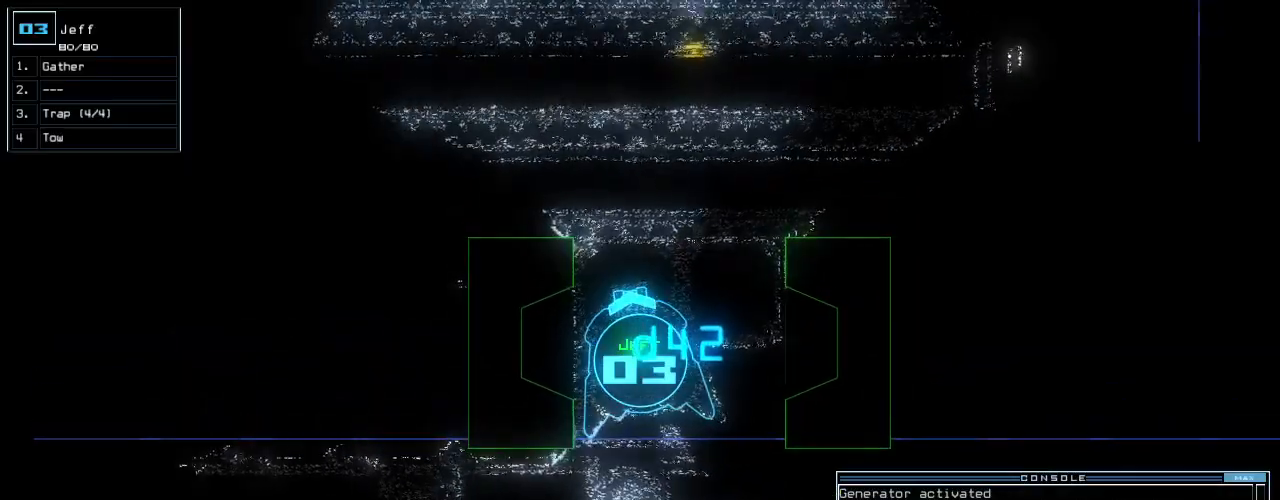
{"keys": [], "events": [[200, "up", "down"], [260, "up", "up"], [340, "left", "down"], [440, "left", "up"]]}
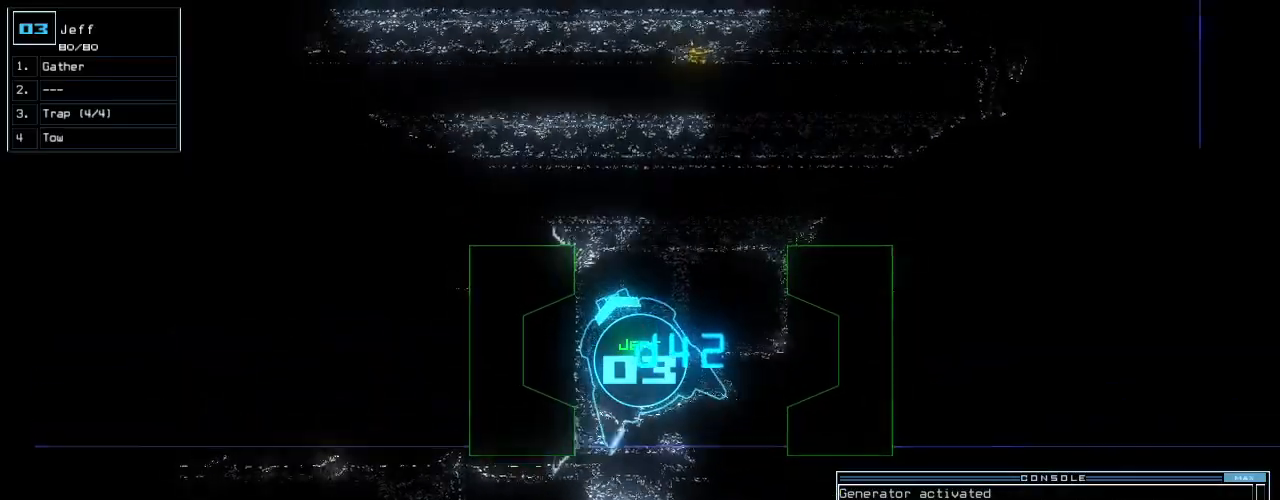
{"keys": ["up"], "events": [[220, "right", "down"], [320, "right", "up"], [500, "up", "down"]]}
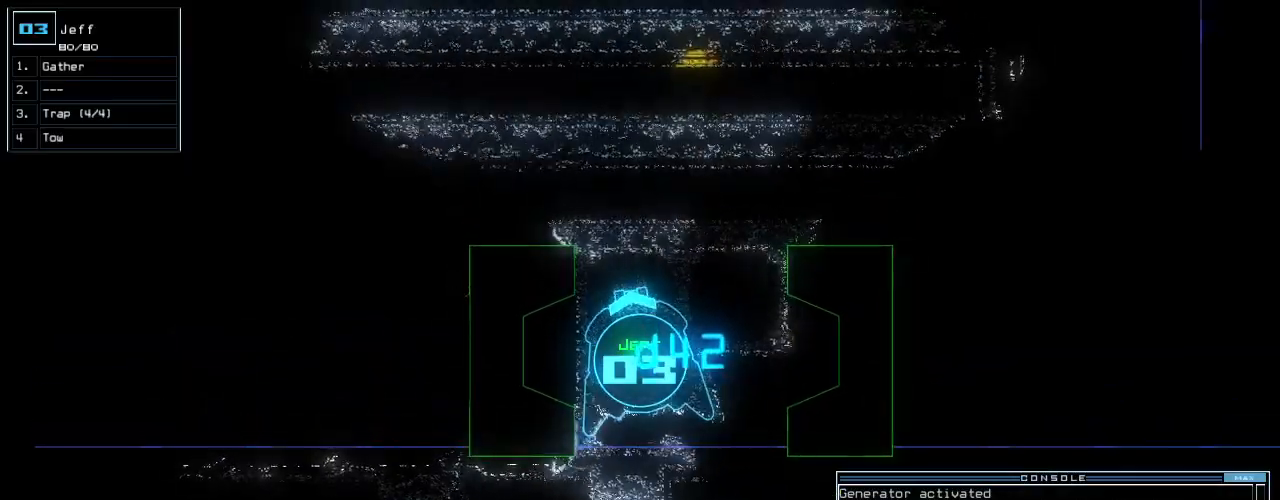
{"keys": ["up"], "events": [[80, "up", "up"], [120, "up", "down"], [200, "right", "down"], [340, "right", "up"]]}
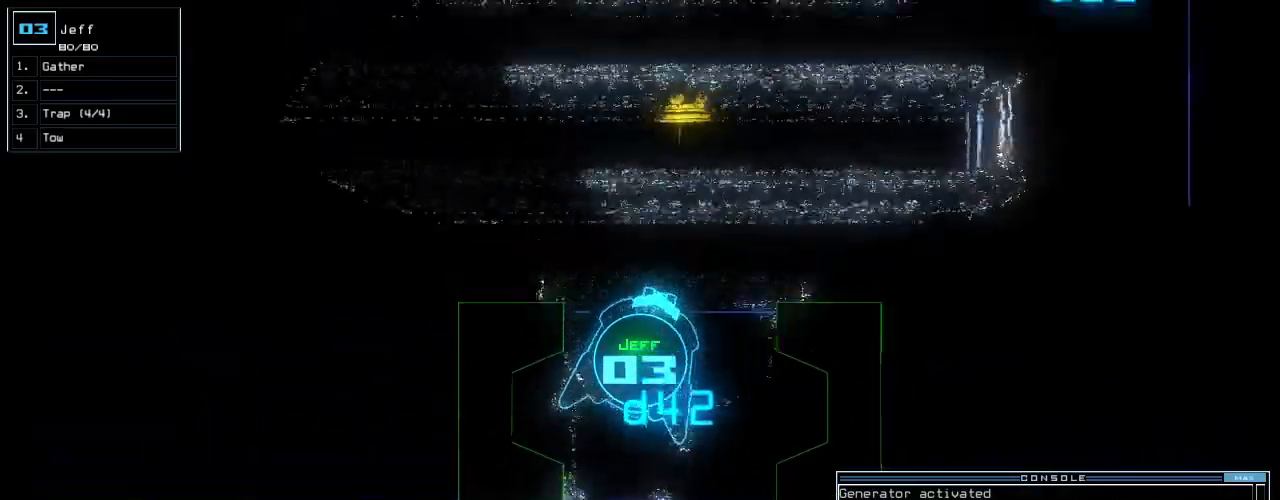
{"keys": ["up"], "events": []}
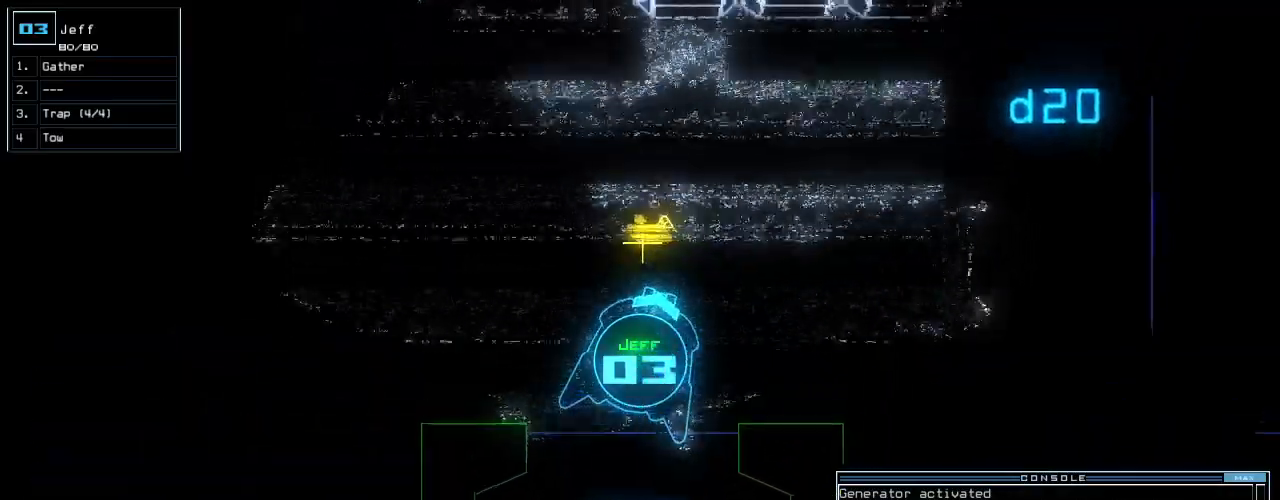
{"keys": ["left", "up"], "events": [[140, "left", "down"], [260, "g", "down"], [320, "return", "down"], [360, "g", "up"], [500, "return", "up"]]}
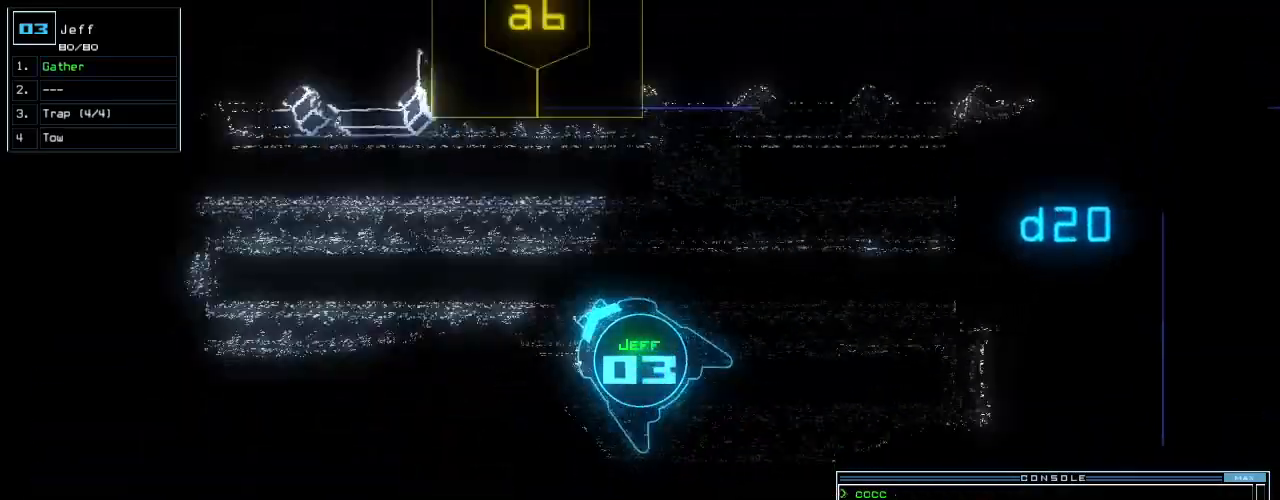
{"keys": ["up"]}
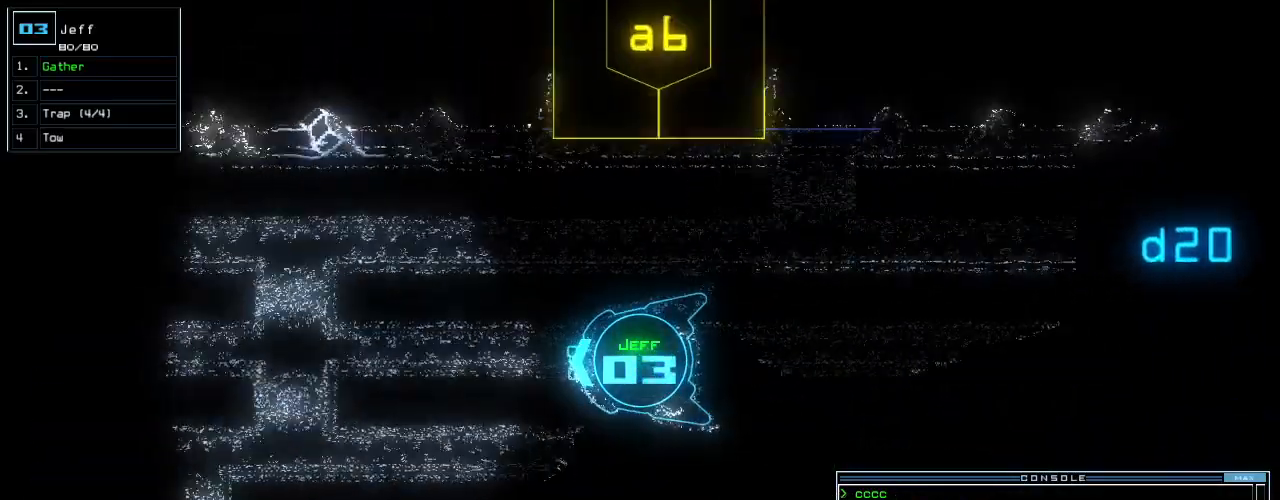
{"keys": ["up"], "events": []}
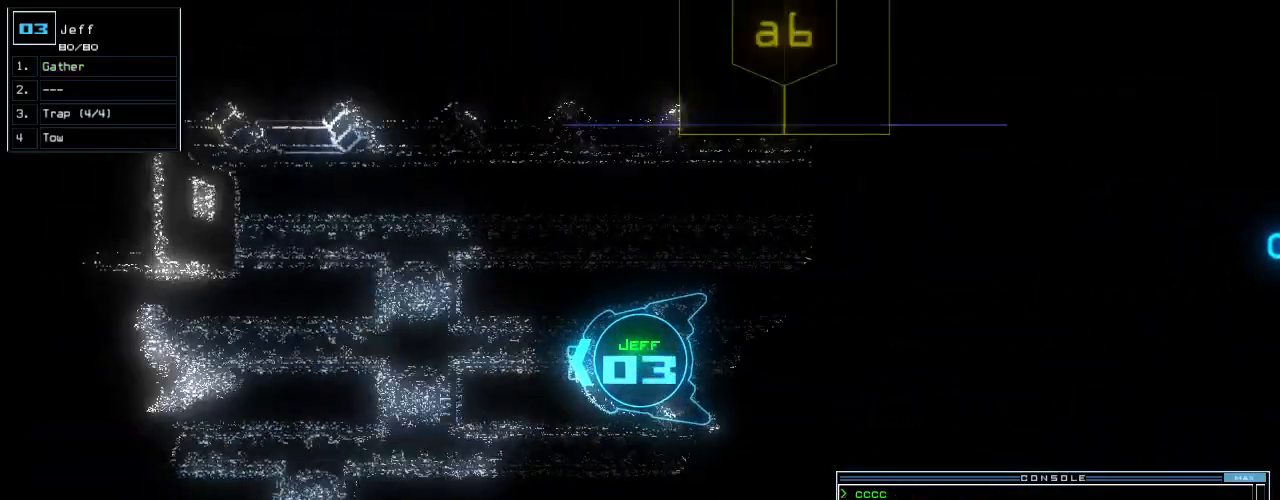
{"keys": ["up"]}
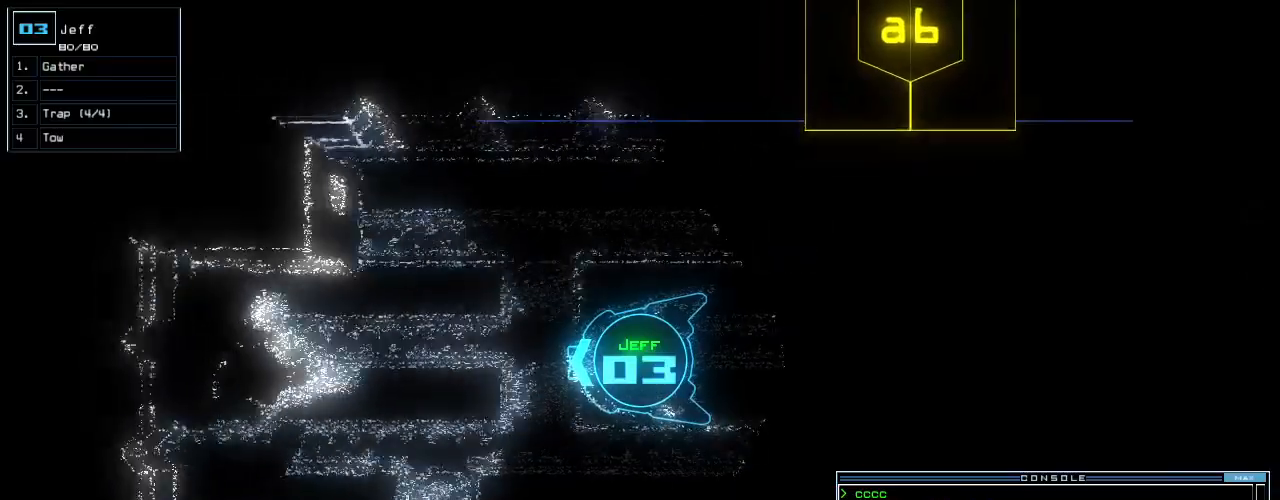
{"keys": ["up"]}